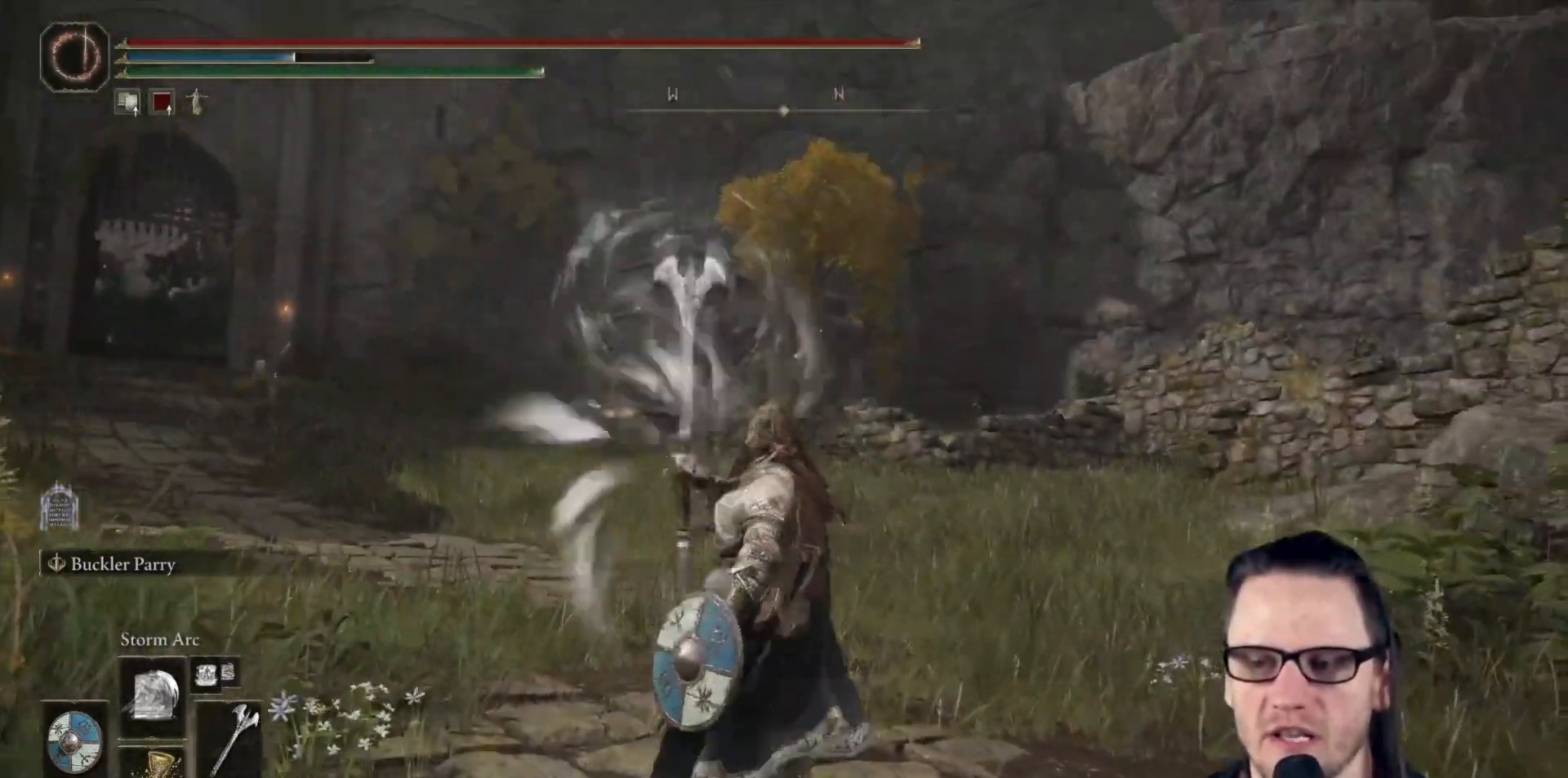
Gameplay with a controller (Xbox layout); each line is a JSON object with the inputs held at the frame after it. "events" lists button and stick changes between this image and that frame as [ms after this image, input, new state], when the widget could be followed in between. Not read: Z.
{"buttons": [], "left_stick": "up", "right_stick": "center", "events": [[150, "right_stick", "left"], [300, "right_stick", "center"]]}
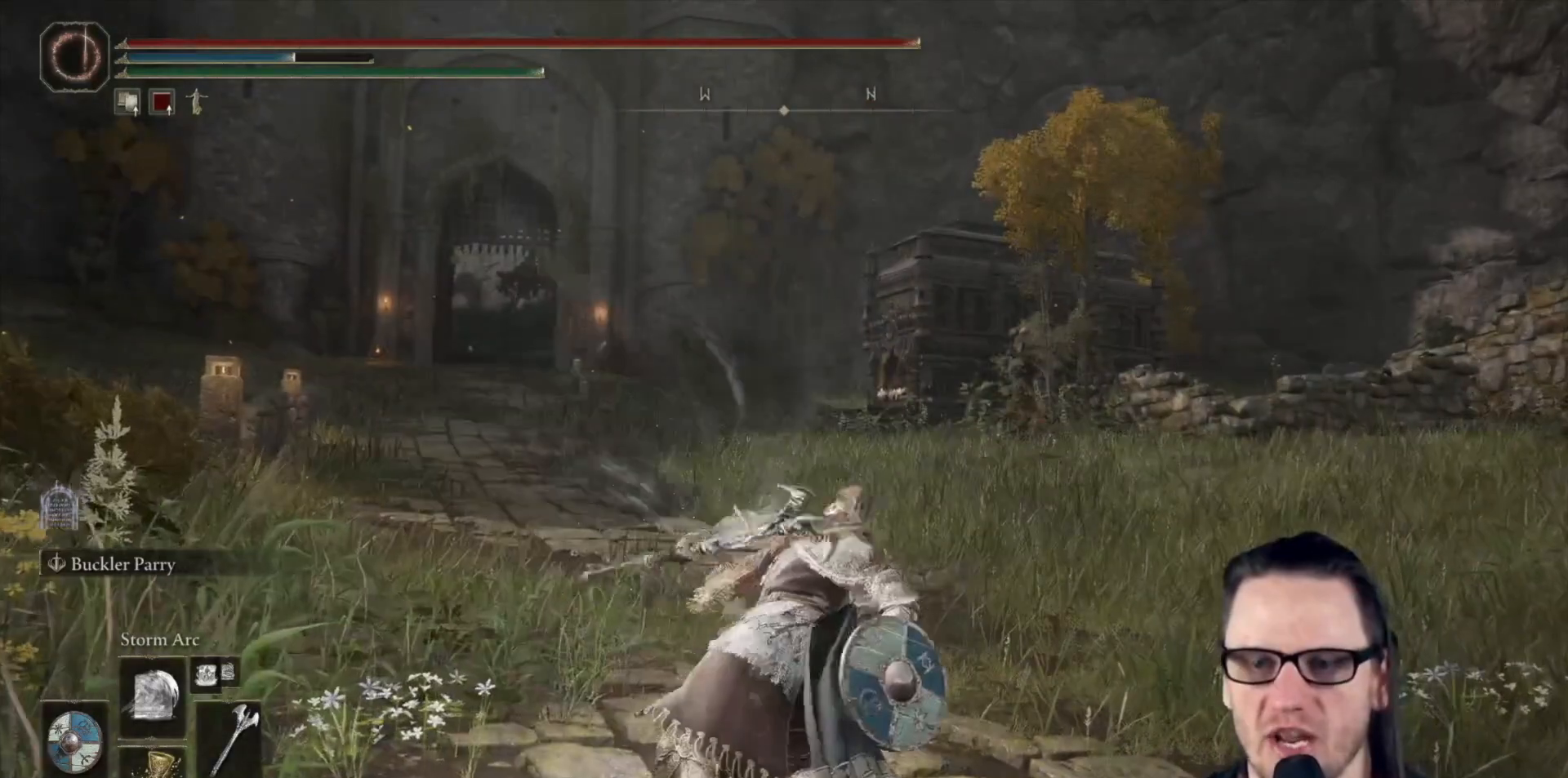
{"buttons": [], "left_stick": "up", "right_stick": "center", "events": [[350, "R1", "down"], [467, "R1", "up"]]}
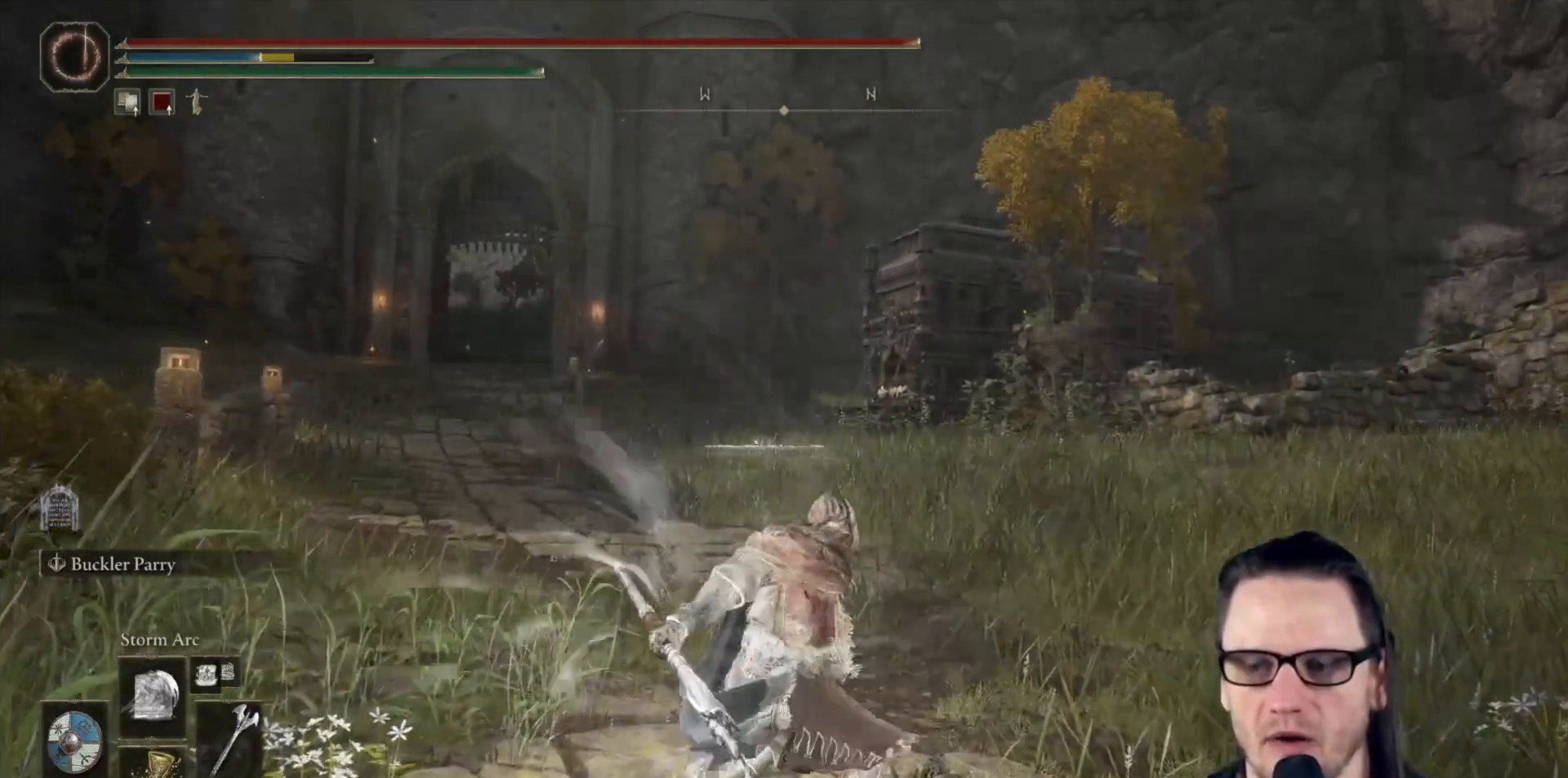
{"buttons": [], "left_stick": "up", "right_stick": "center", "events": []}
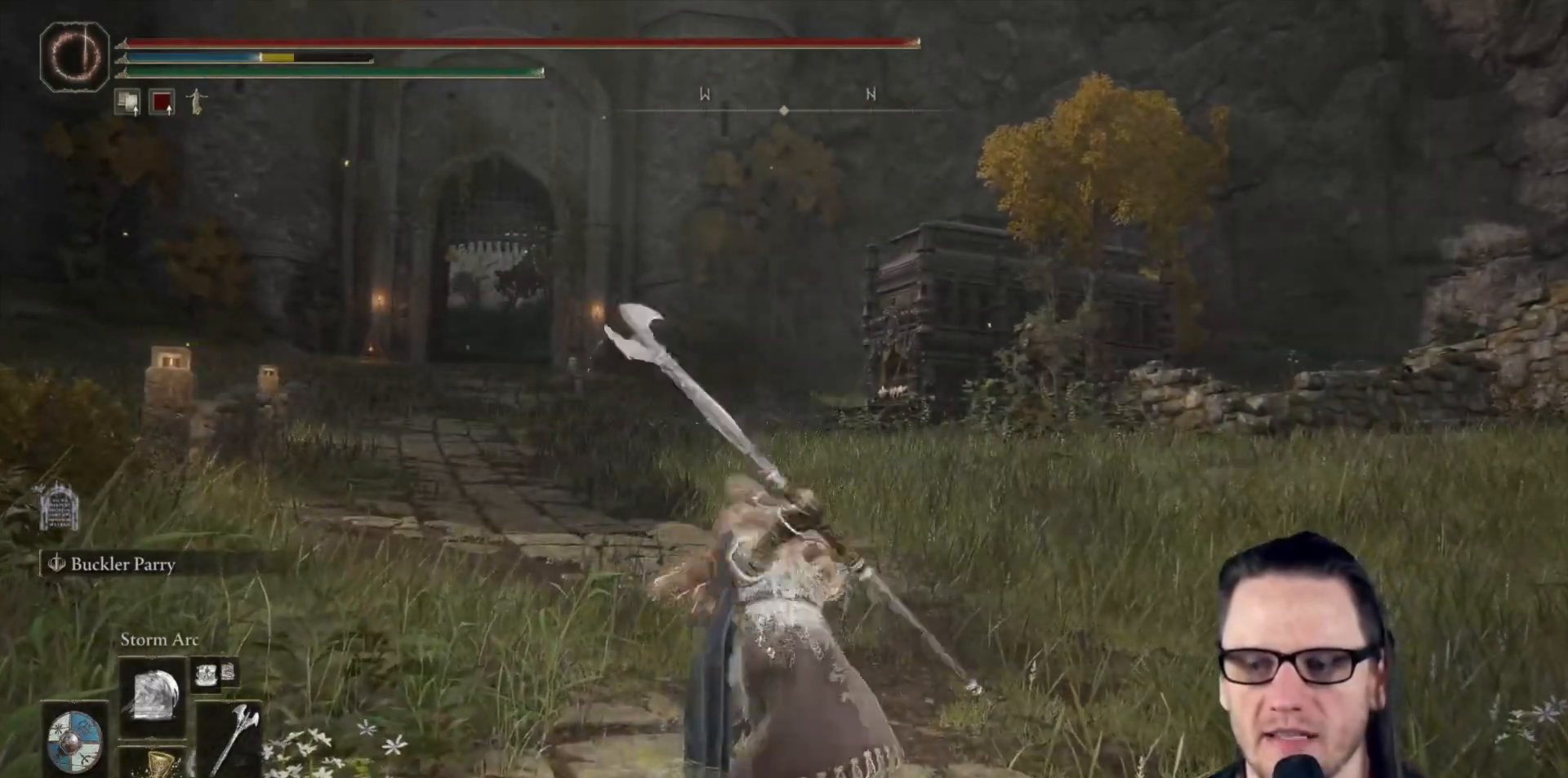
{"buttons": [], "left_stick": "up-left", "right_stick": "center", "events": [[267, "left_stick", "up-left"], [333, "R1", "down"], [450, "R1", "up"]]}
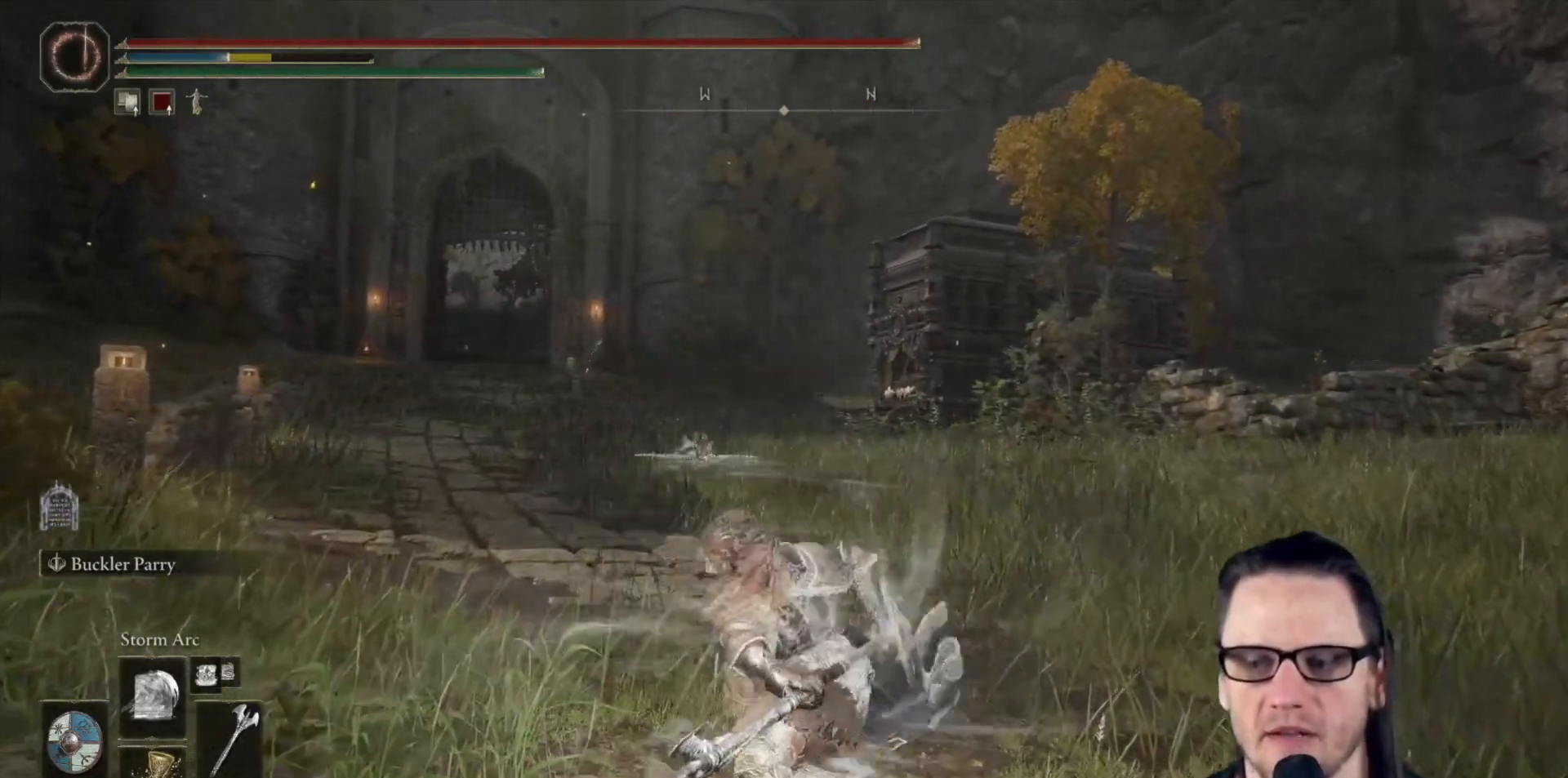
{"buttons": [], "left_stick": "up-left", "right_stick": "center", "events": []}
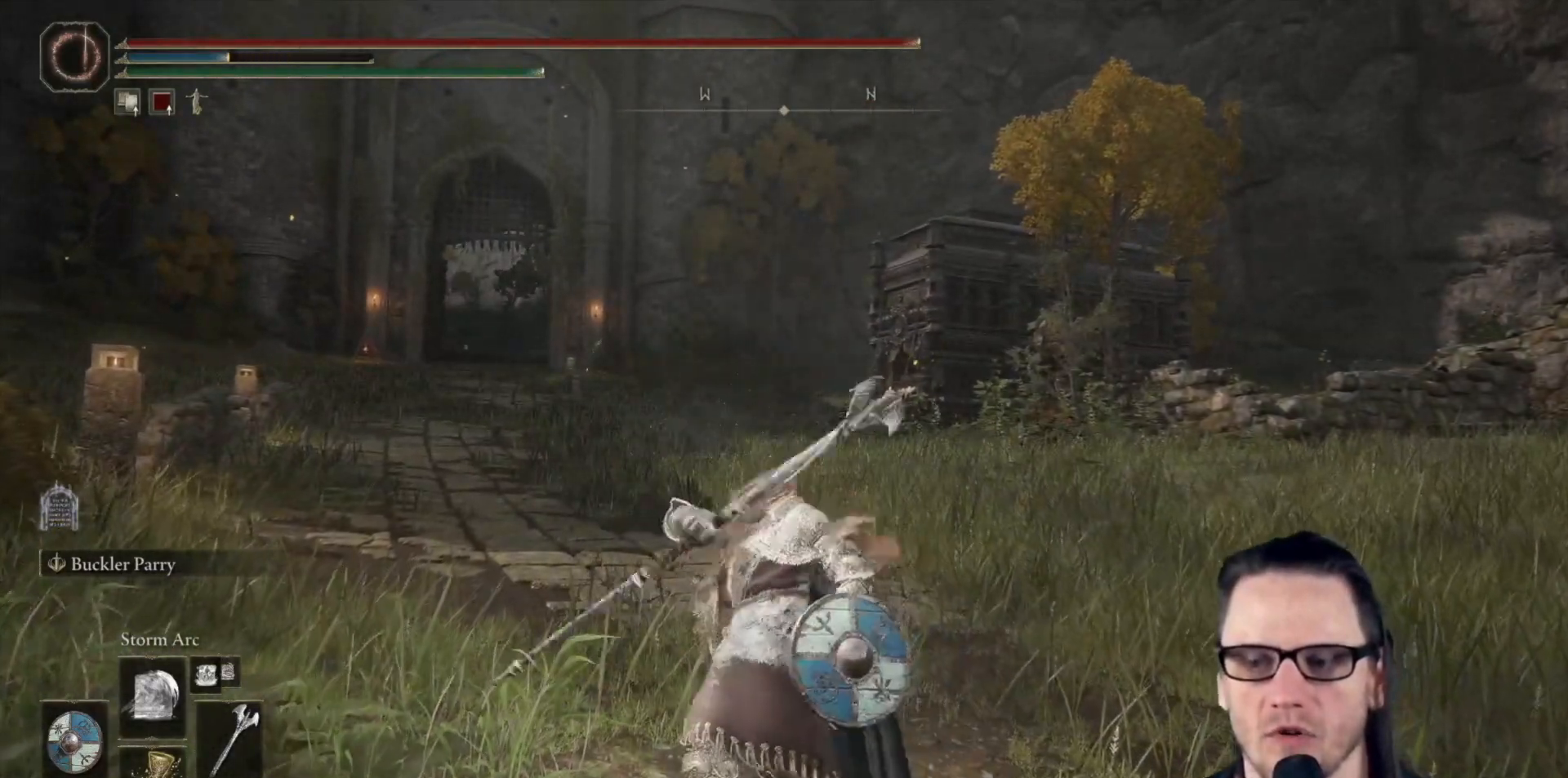
{"buttons": [], "left_stick": "up", "right_stick": "left", "events": [[433, "right_stick", "left"], [450, "left_stick", "up"]]}
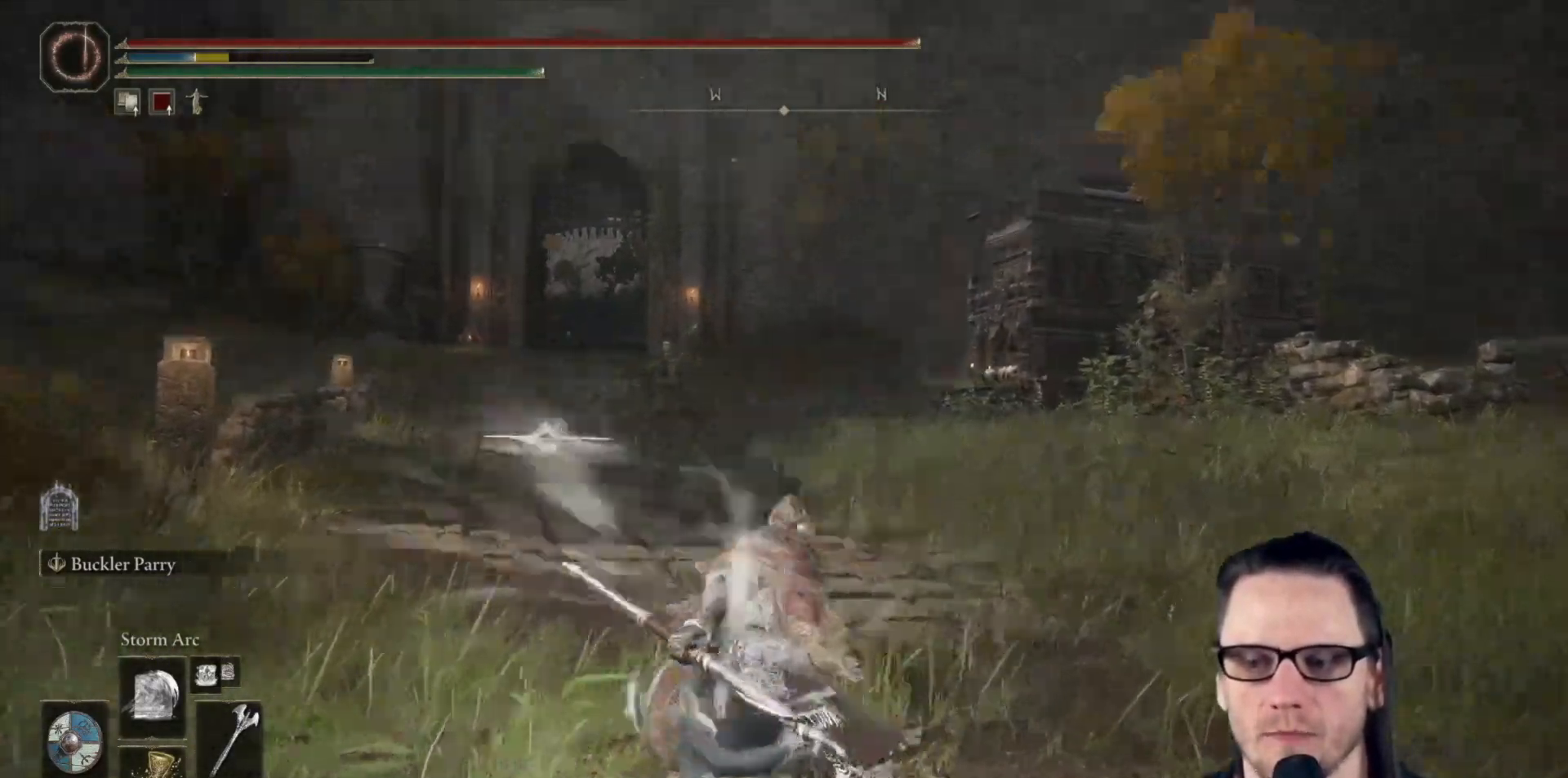
{"buttons": [], "left_stick": "up-right", "right_stick": "center", "events": [[83, "left_stick", "up-right"], [133, "right_stick", "center"]]}
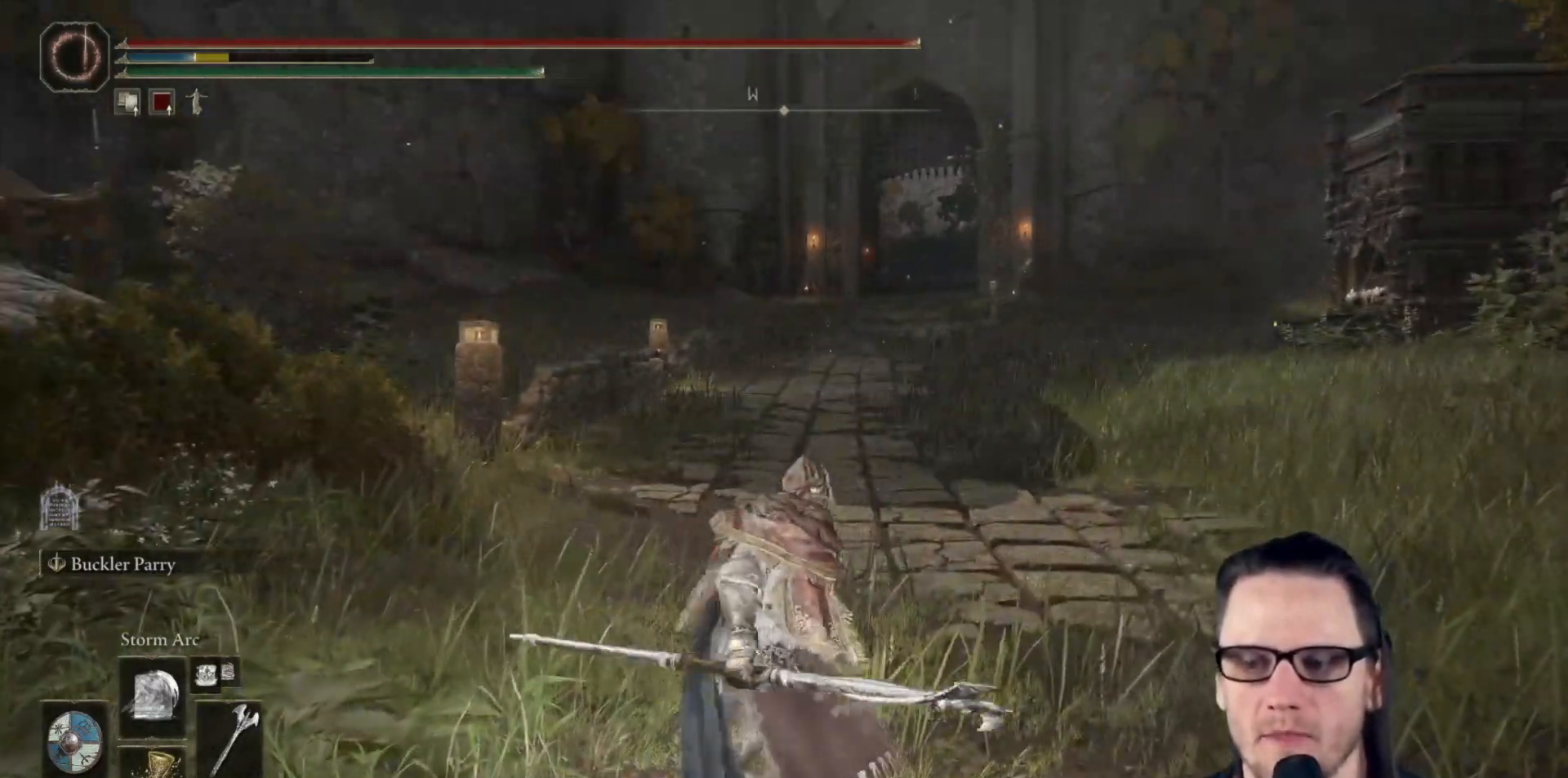
{"buttons": [], "left_stick": "up-right", "right_stick": "center", "events": [[200, "right_stick", "left"], [333, "right_stick", "center"]]}
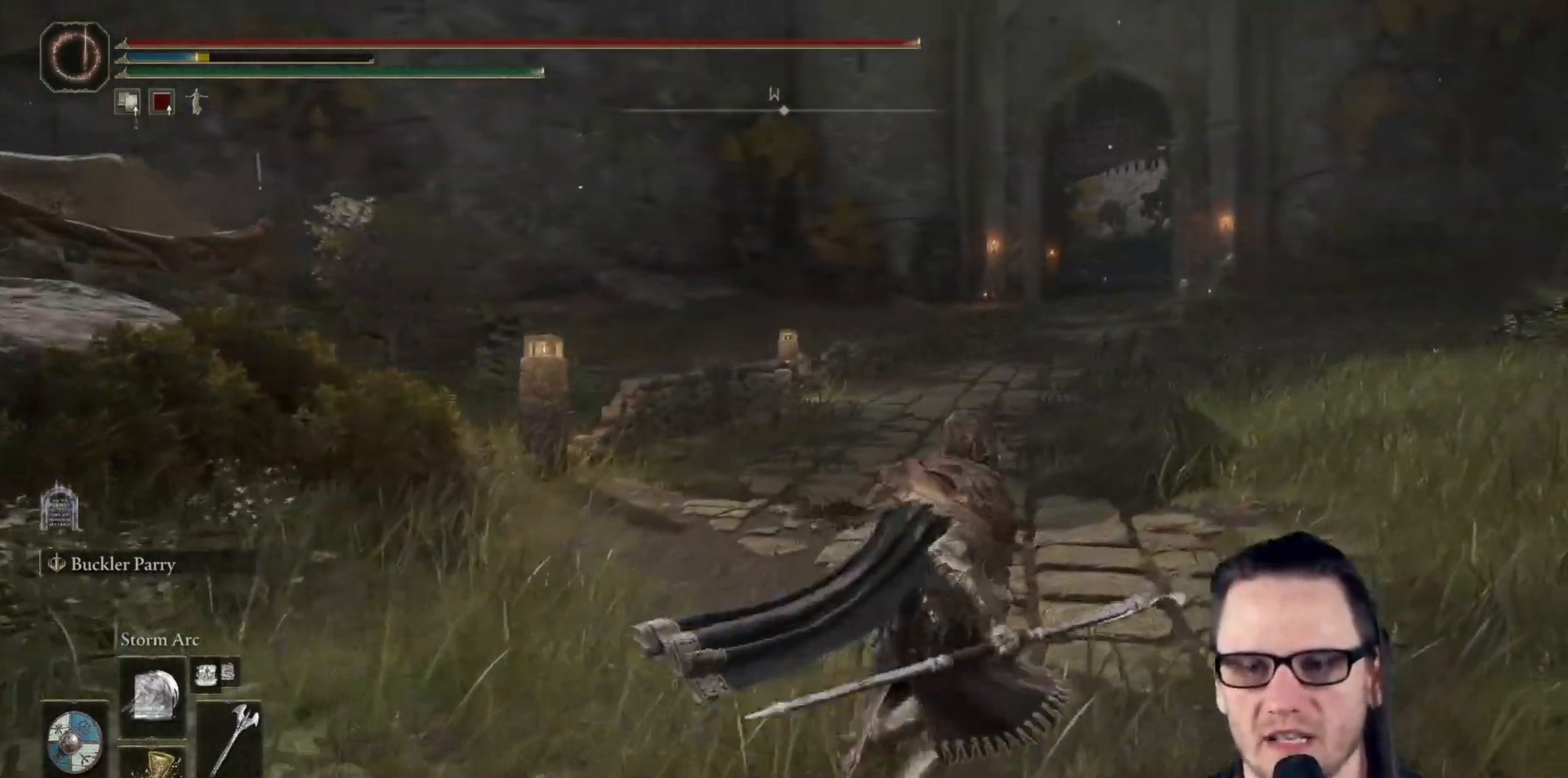
{"buttons": [], "left_stick": "up-right", "right_stick": "center", "events": []}
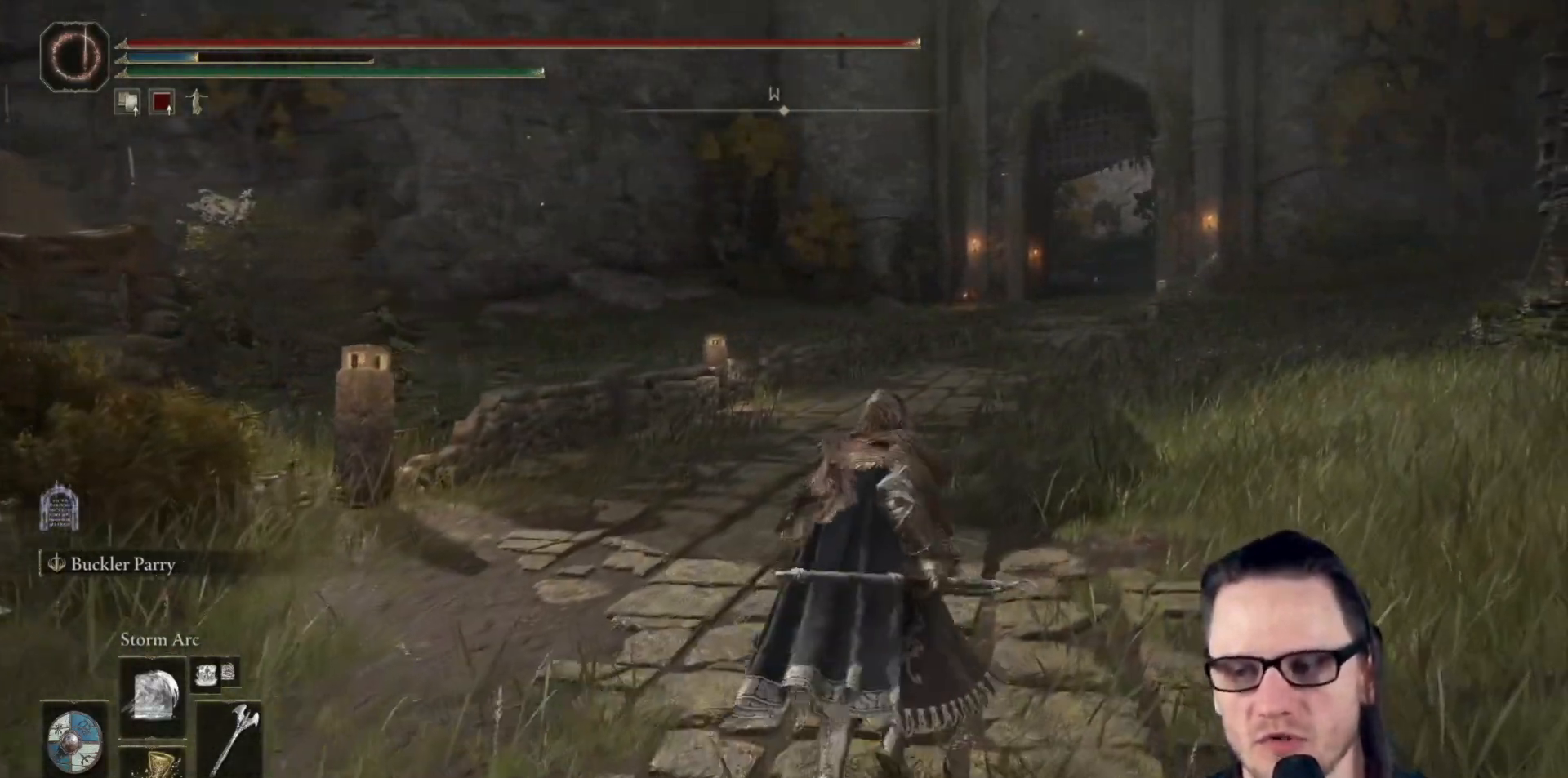
{"buttons": [], "left_stick": "up-right", "right_stick": "left", "events": [[117, "right_stick", "left"]]}
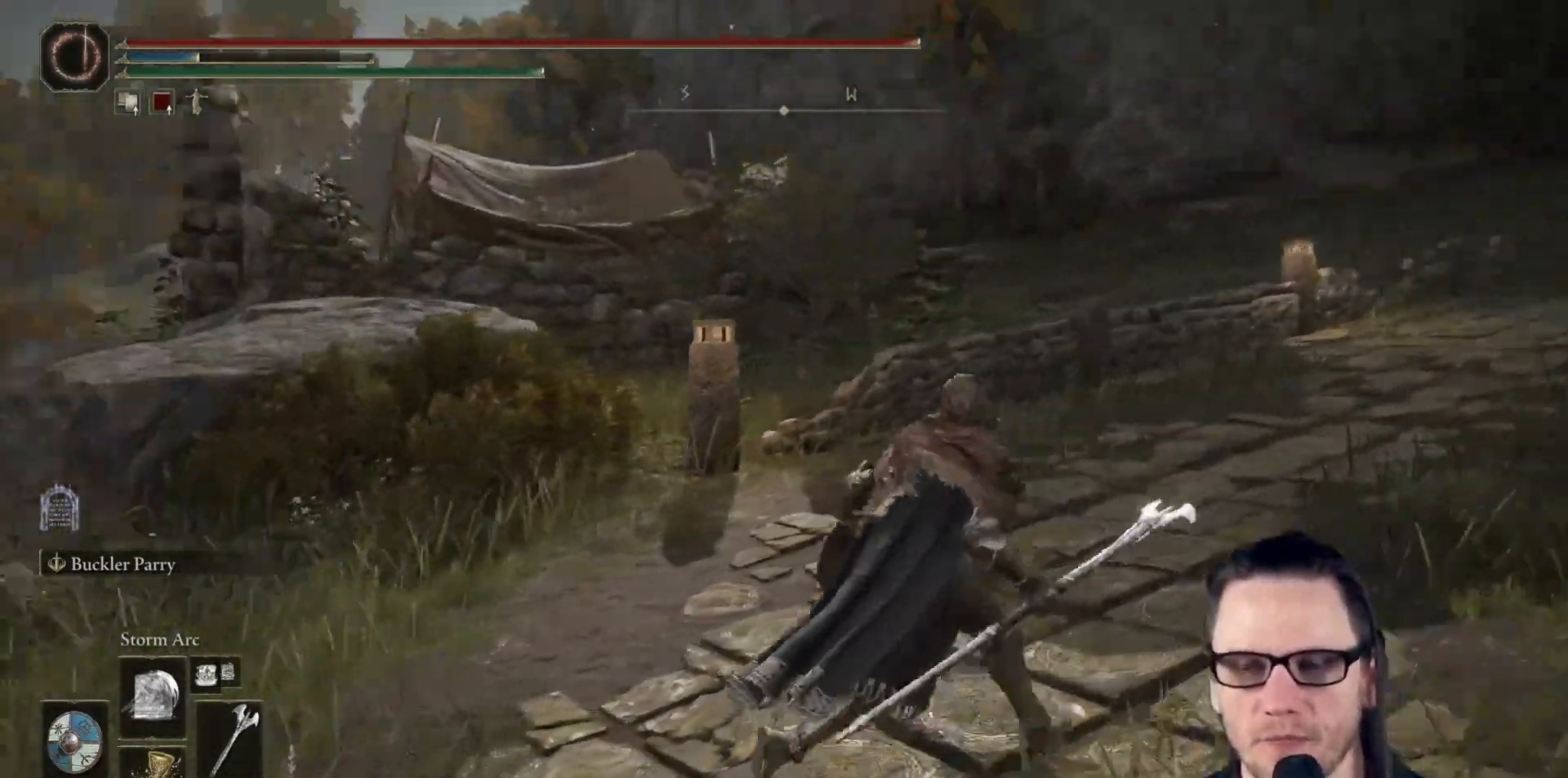
{"buttons": [], "left_stick": "down", "right_stick": "center", "events": [[33, "left_stick", "down"], [100, "right_stick", "center"]]}
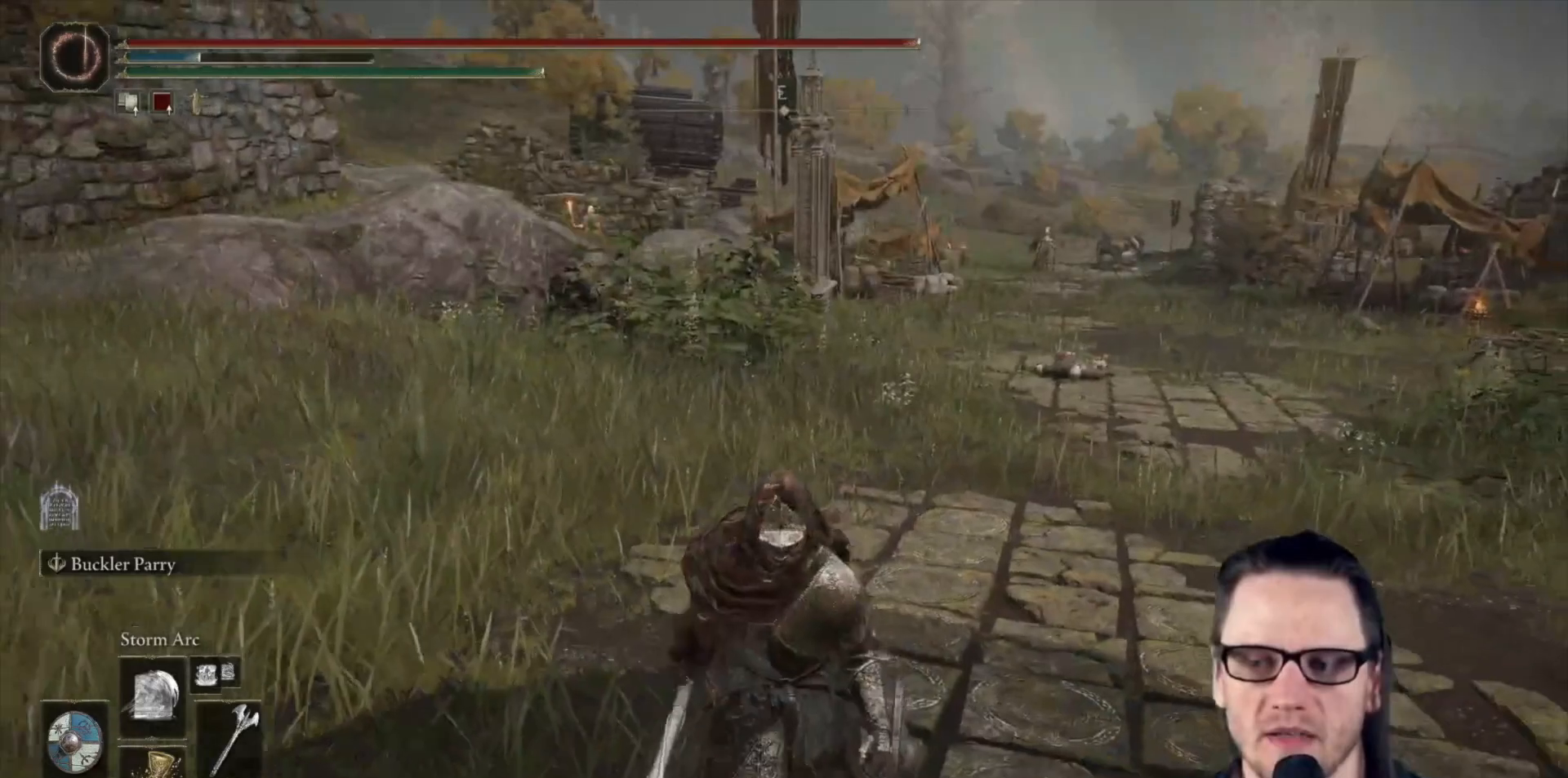
{"buttons": [], "left_stick": "down", "right_stick": "center", "events": []}
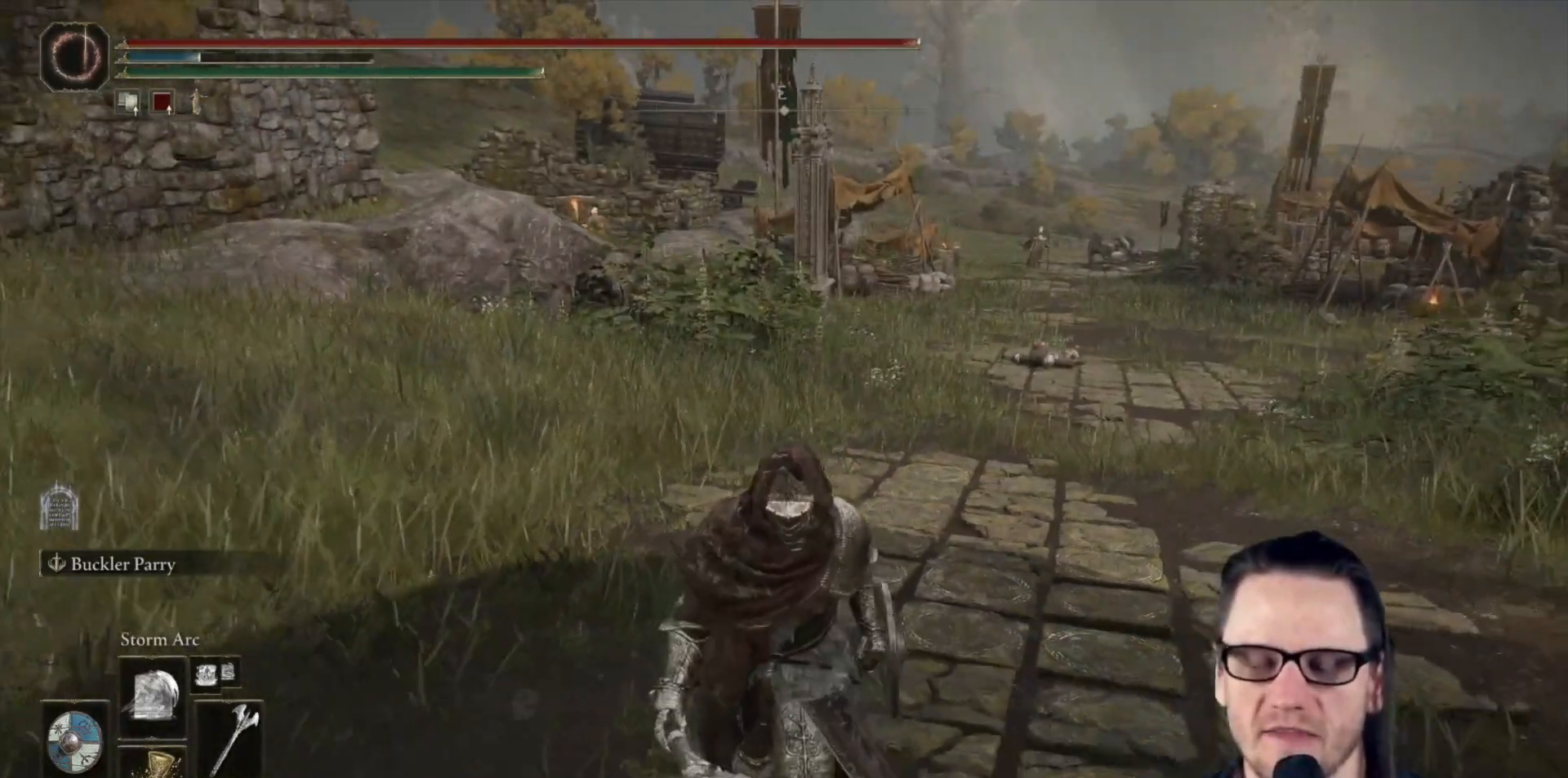
{"buttons": [], "left_stick": "down", "right_stick": "center", "events": []}
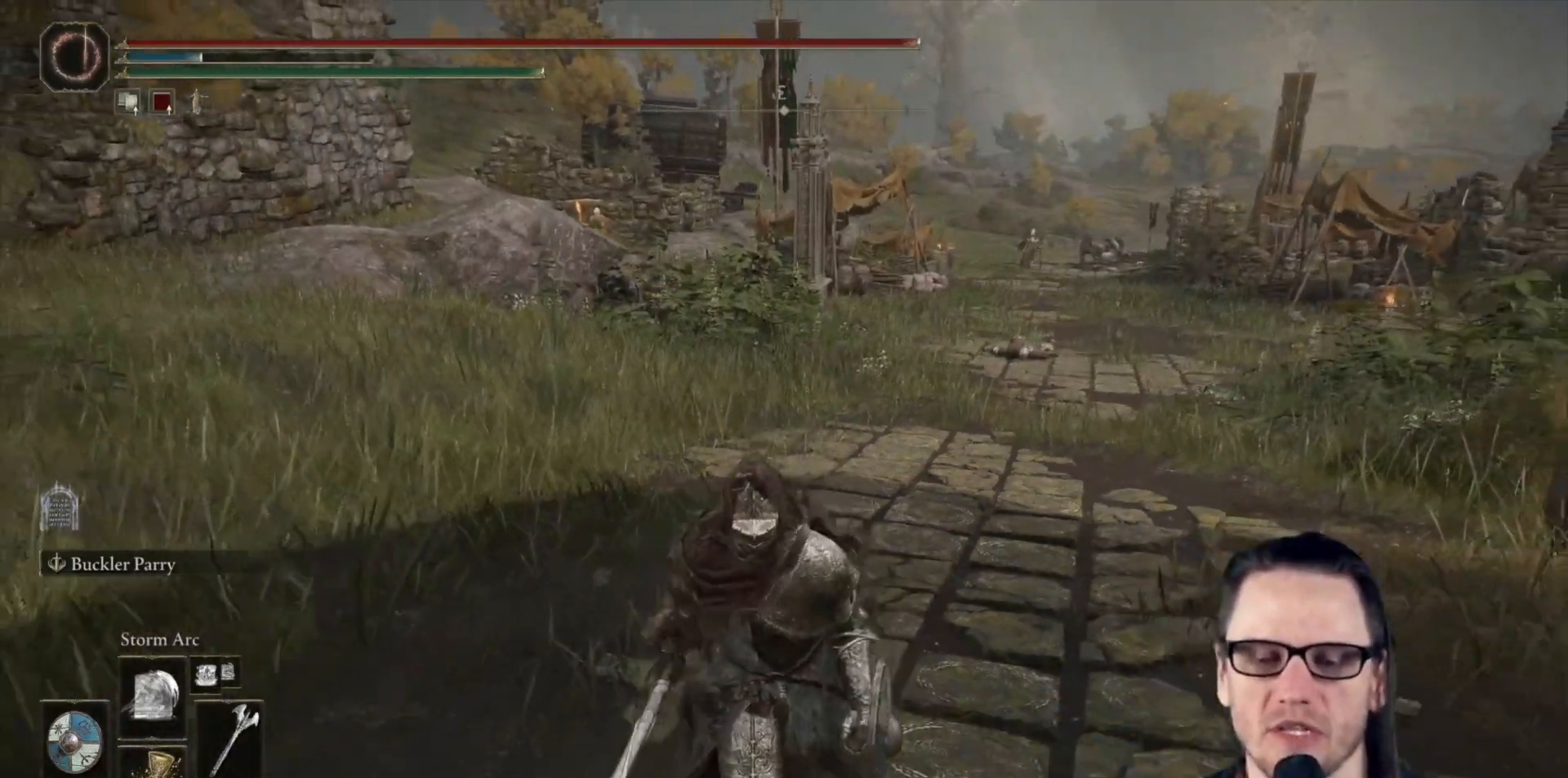
{"buttons": [], "left_stick": "left", "right_stick": "left", "events": [[167, "right_stick", "down-left"], [250, "left_stick", "down-left"], [383, "left_stick", "left"], [500, "right_stick", "left"]]}
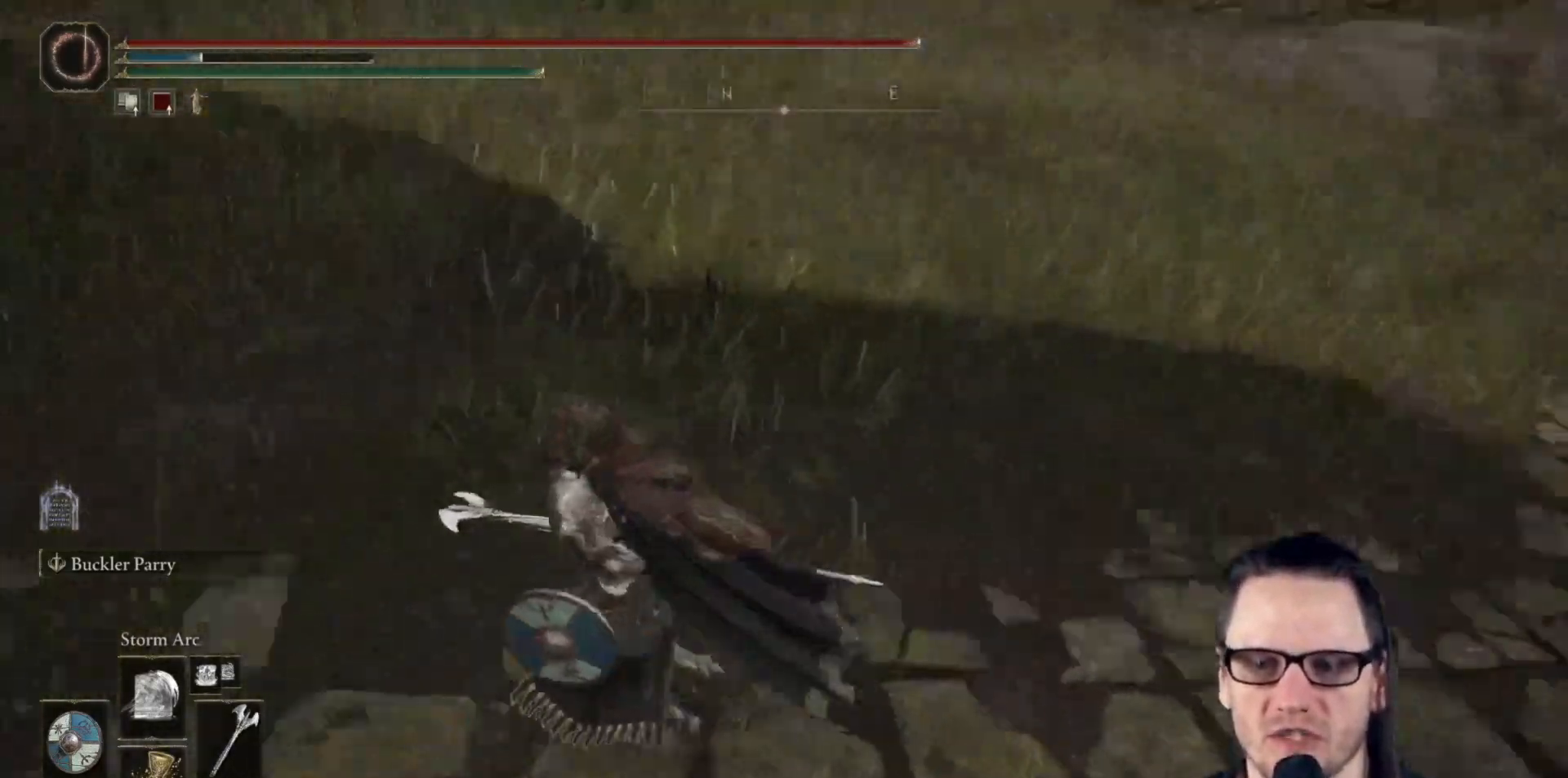
{"buttons": [], "left_stick": "up", "right_stick": "center", "events": [[67, "left_stick", "up-left"], [200, "right_stick", "up-left"], [217, "left_stick", "up"], [333, "right_stick", "center"]]}
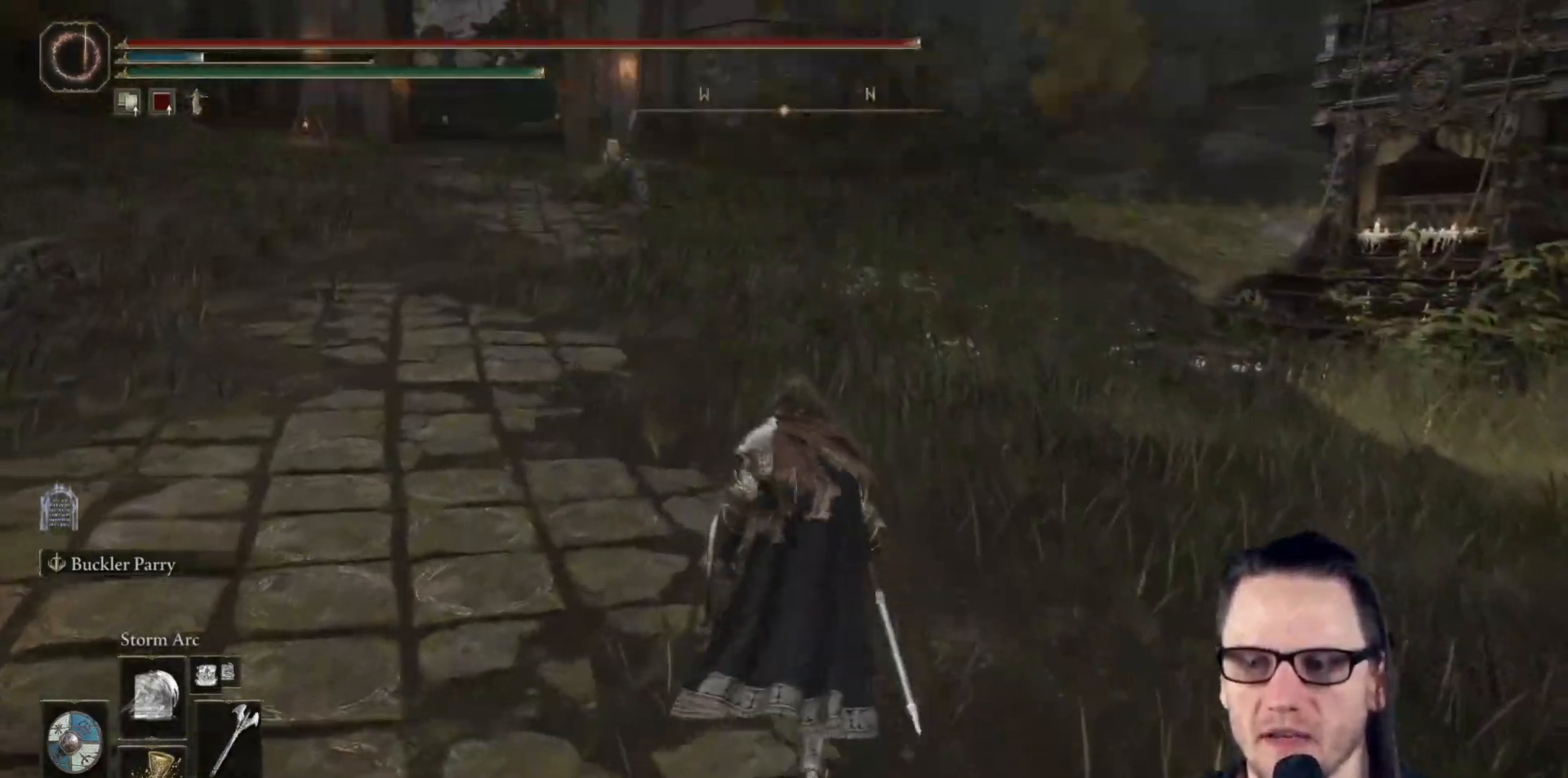
{"buttons": [], "left_stick": "up", "right_stick": "center", "events": [[150, "right_stick", "left"], [350, "right_stick", "center"]]}
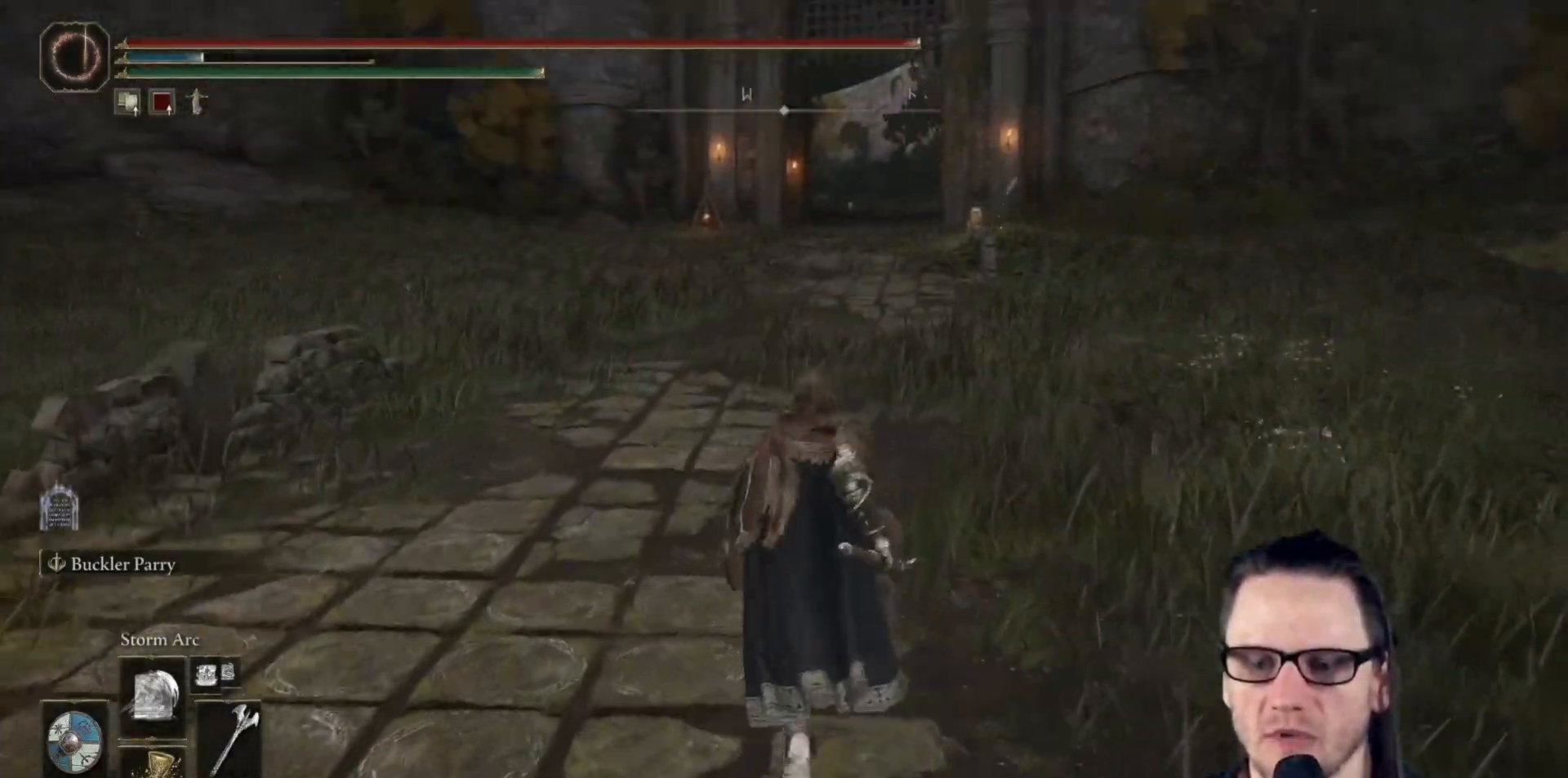
{"buttons": [], "left_stick": "up", "right_stick": "center", "events": []}
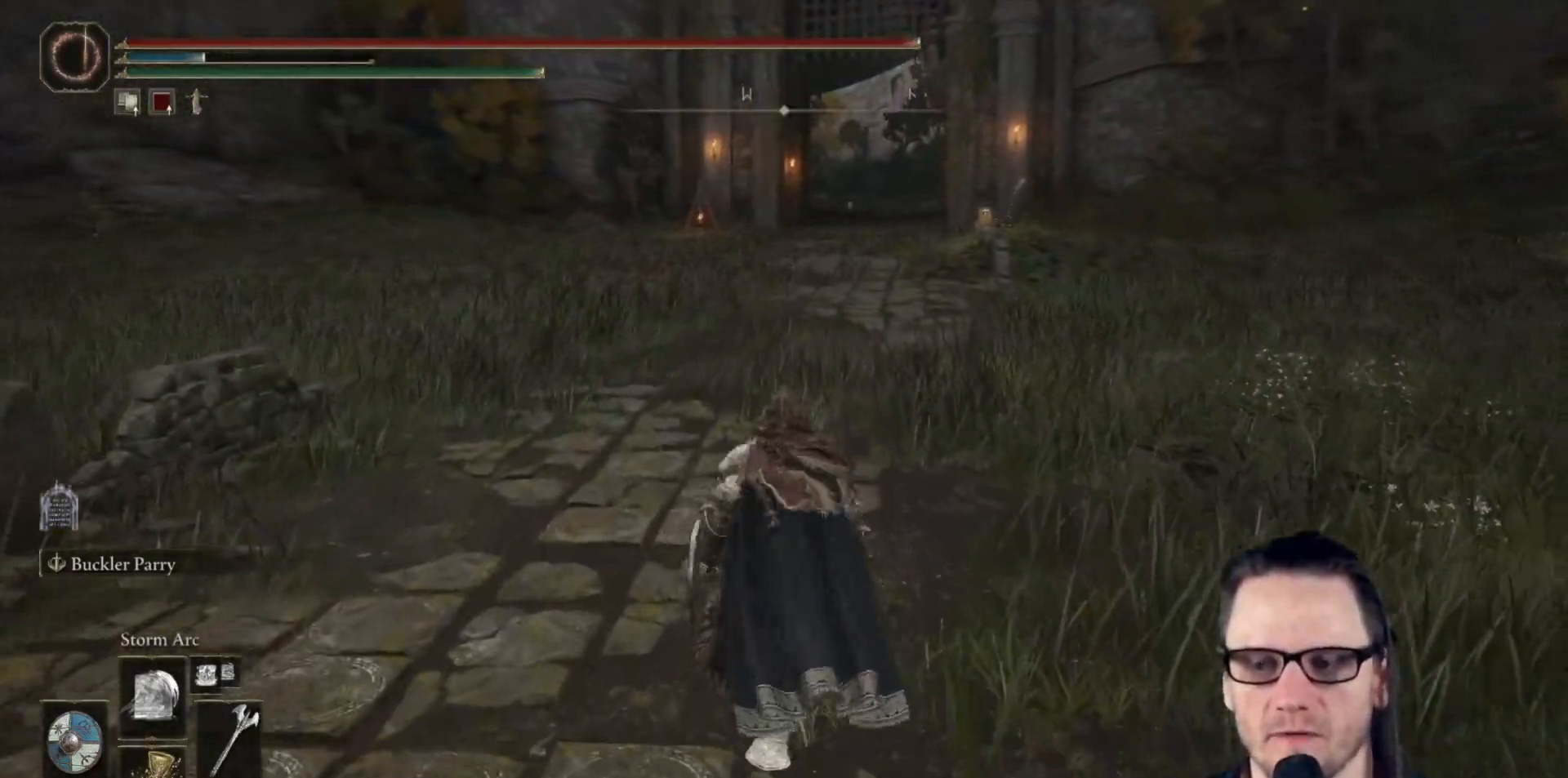
{"buttons": [], "left_stick": "right", "right_stick": "left", "events": [[83, "right_stick", "left"], [317, "left_stick", "up-right"], [450, "left_stick", "right"]]}
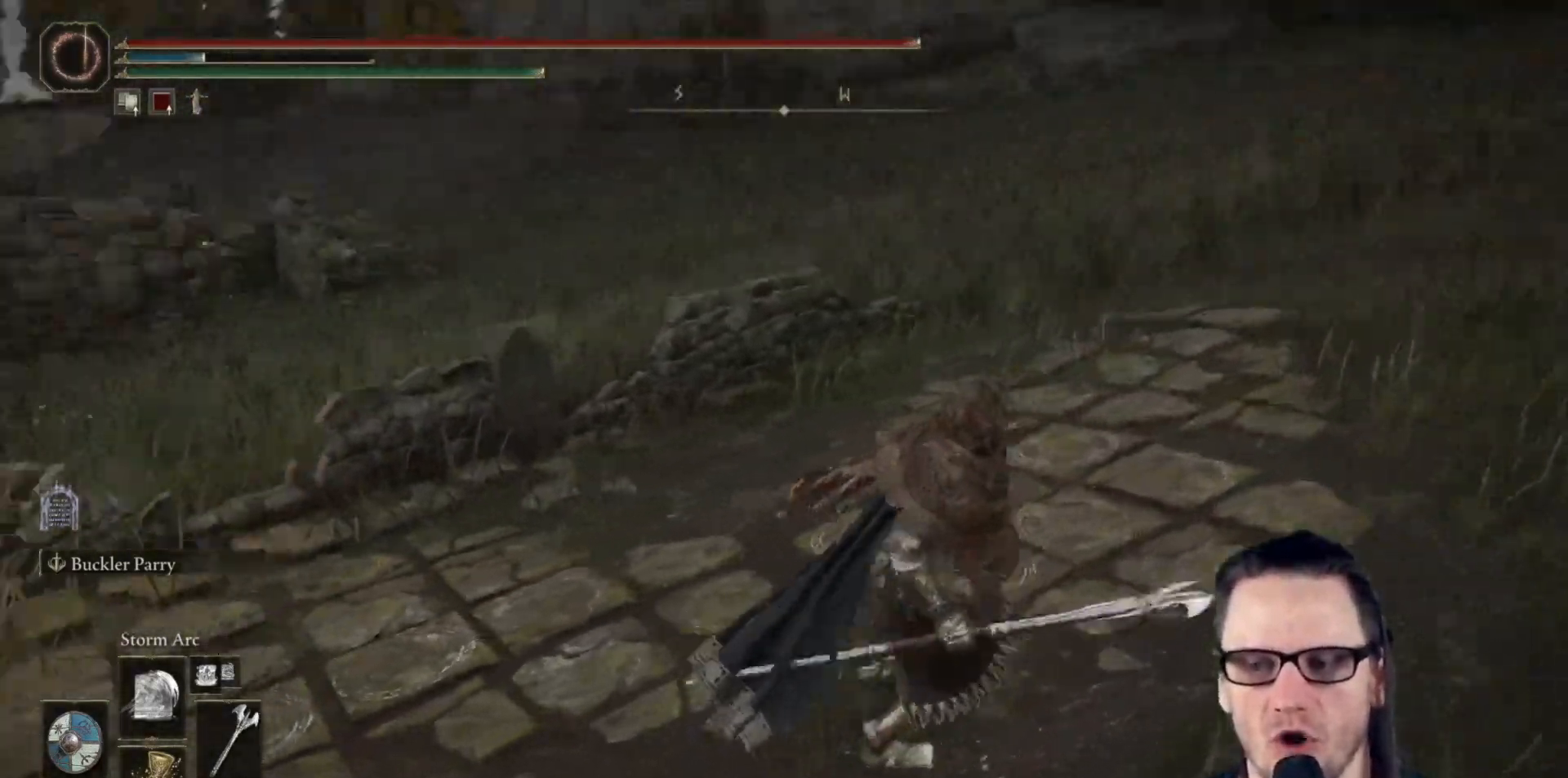
{"buttons": [], "left_stick": "down", "right_stick": "center", "events": [[217, "left_stick", "down"], [467, "right_stick", "center"]]}
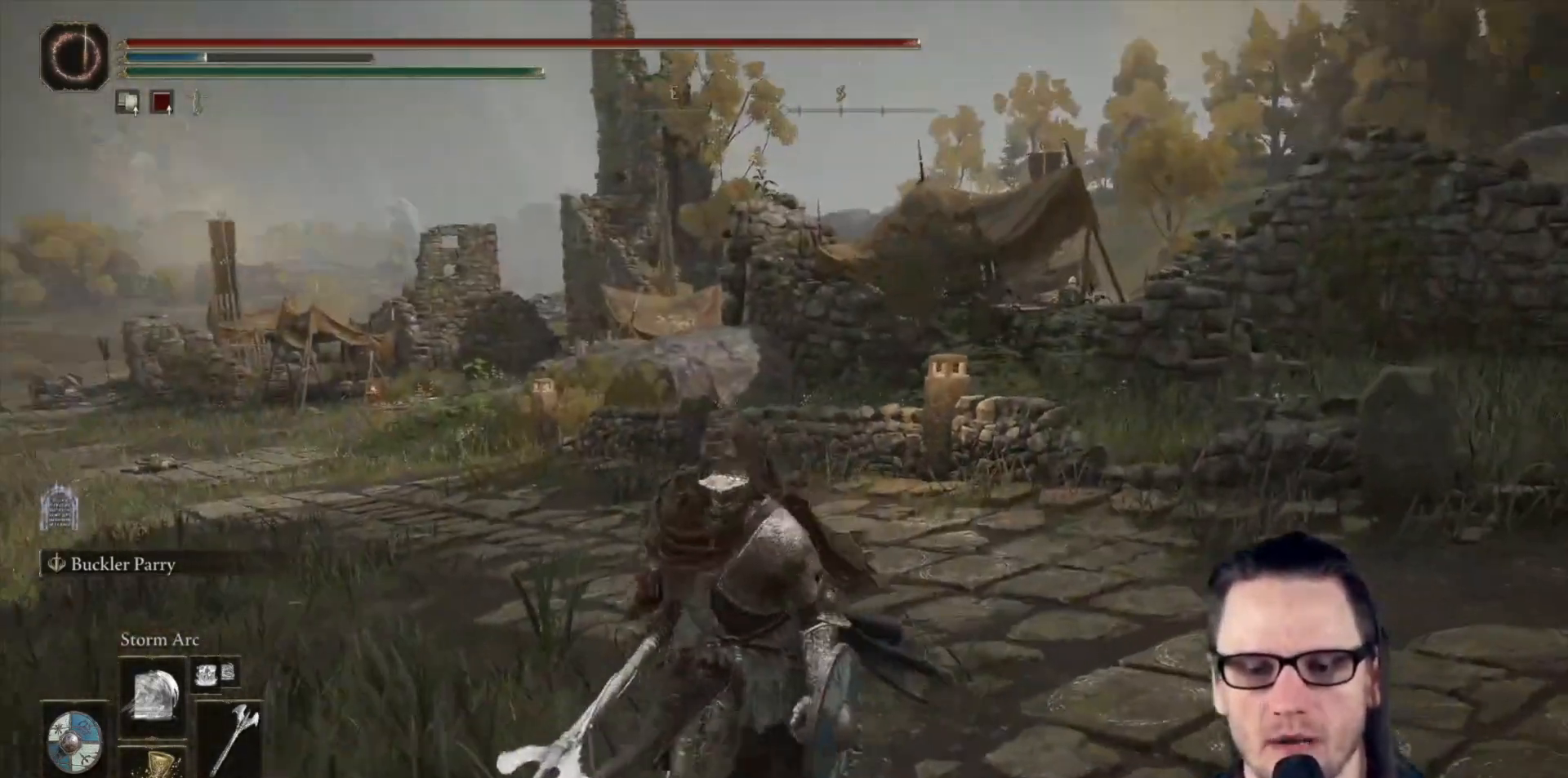
{"buttons": [], "left_stick": "down", "right_stick": "center", "events": [[217, "DPAD_UP", "down"], [333, "DPAD_UP", "up"]]}
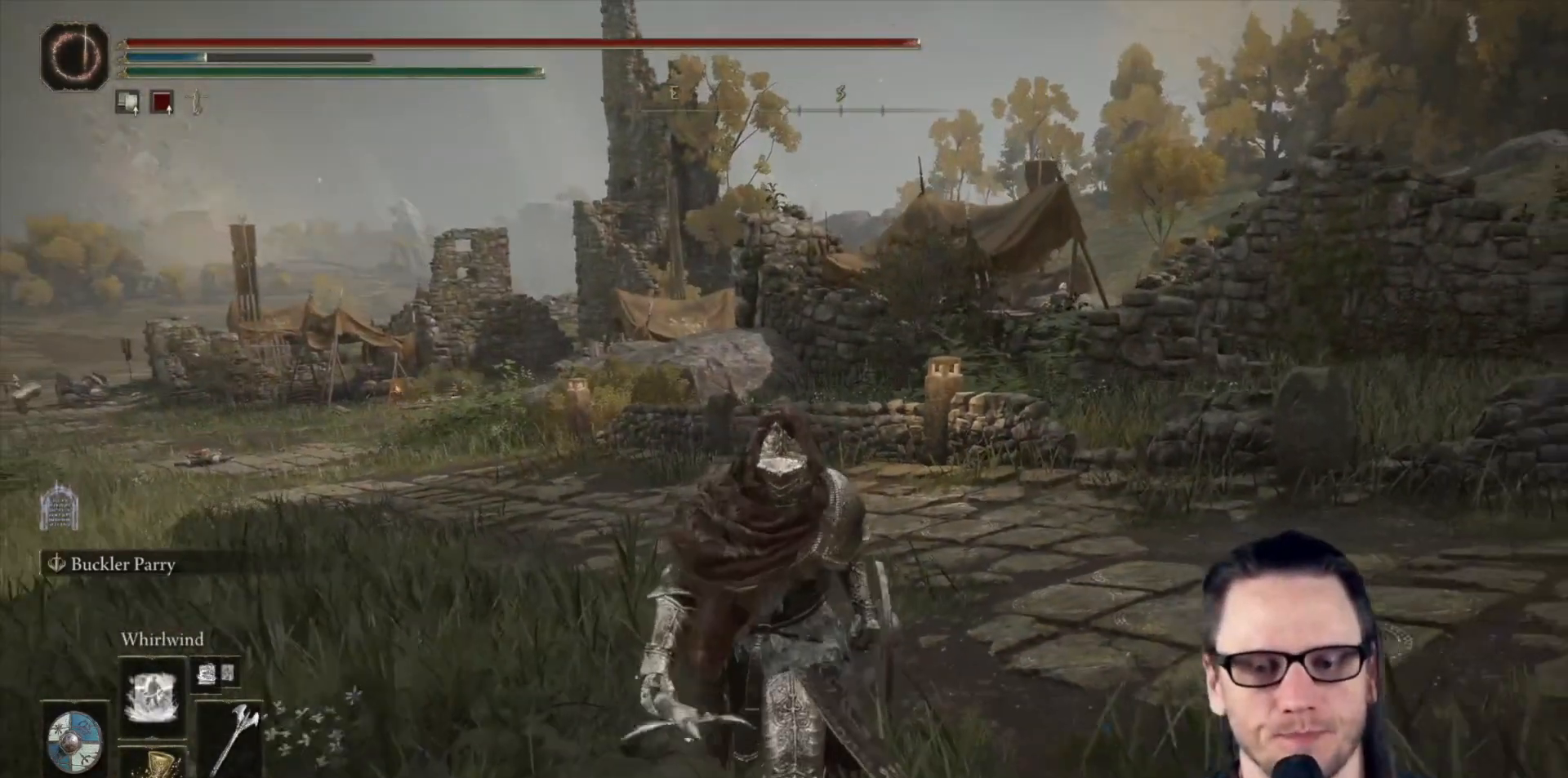
{"buttons": [], "left_stick": "down", "right_stick": "center", "events": [[83, "right_stick", "left"], [483, "right_stick", "center"]]}
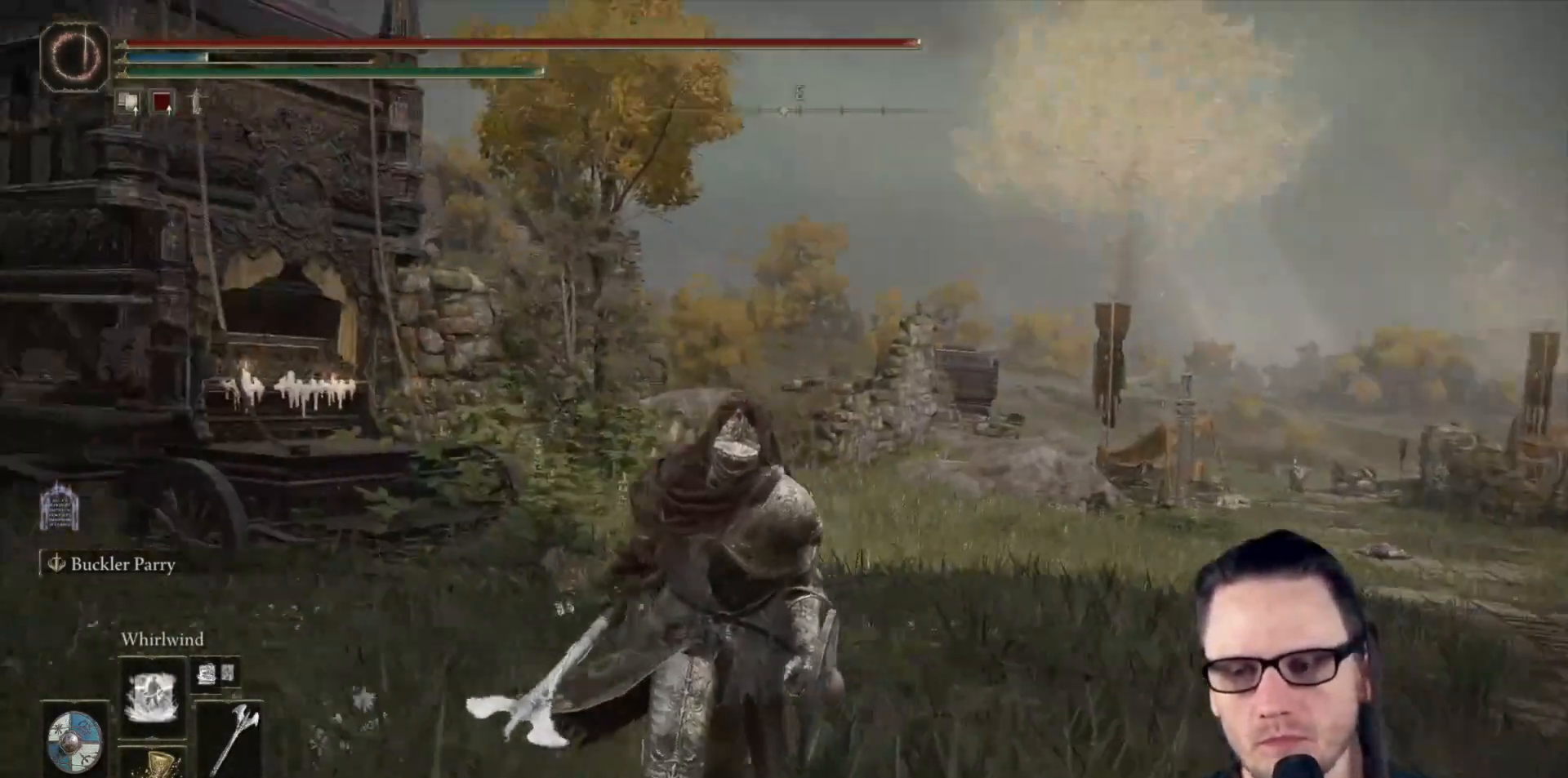
{"buttons": [], "left_stick": "center", "right_stick": "center", "events": [[233, "left_stick", "right"], [317, "left_stick", "up"], [383, "right_stick", "down"], [450, "left_stick", "center"], [450, "right_stick", "center"]]}
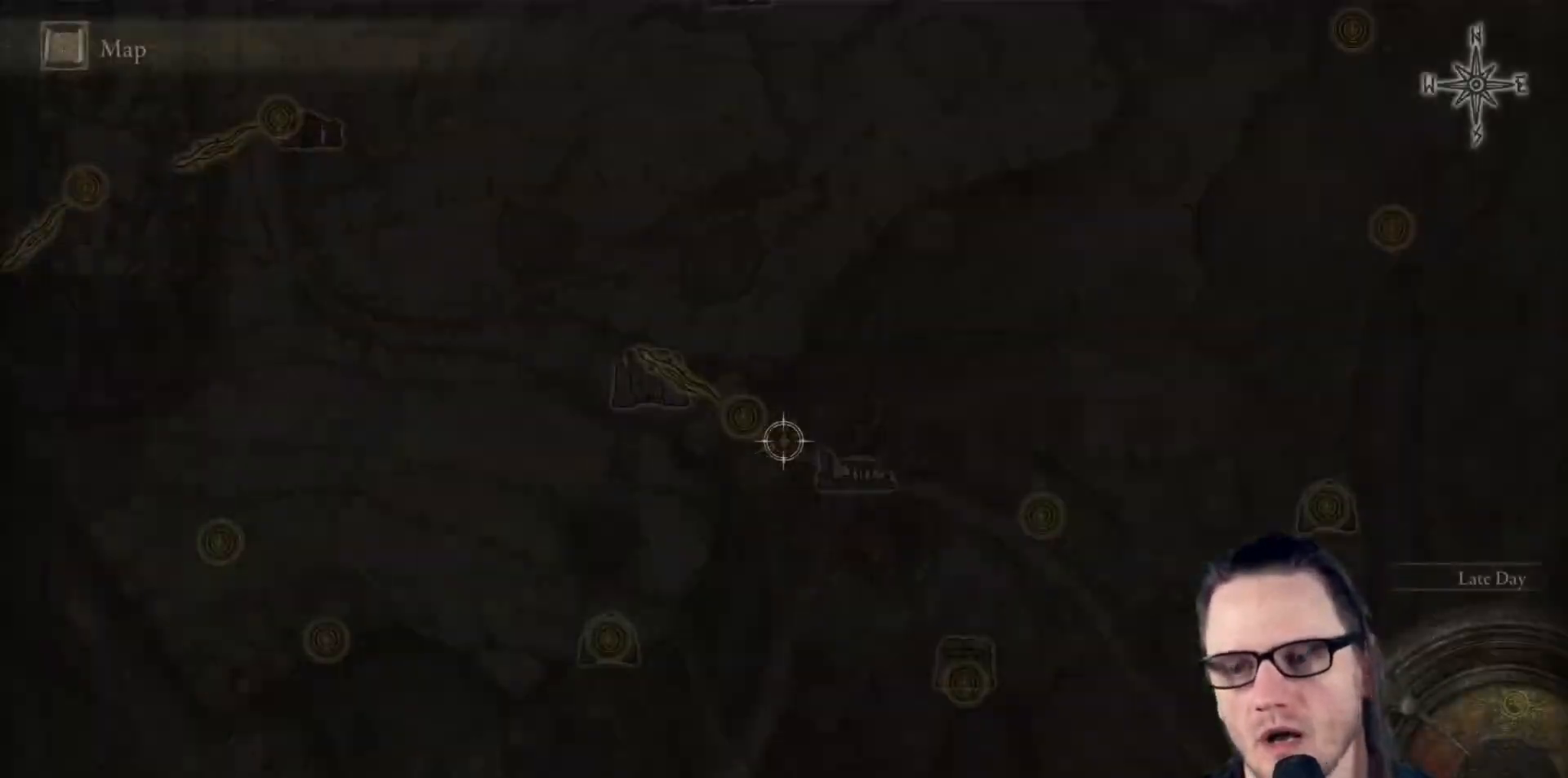
{"buttons": ["A"], "left_stick": "center", "right_stick": "center", "events": [[183, "Y", "down"], [283, "Y", "up"], [483, "A", "down"]]}
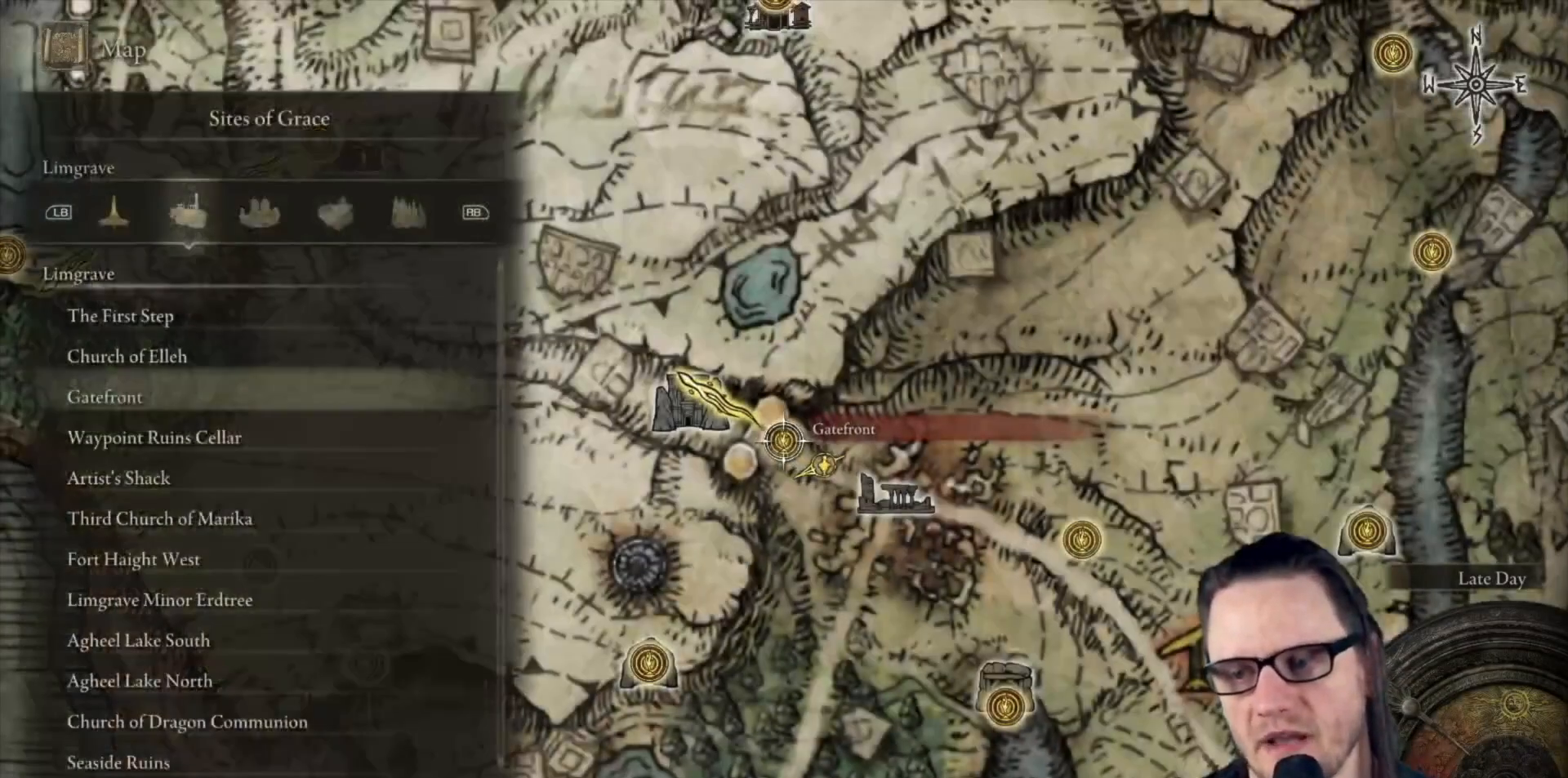
{"buttons": [], "left_stick": "center", "right_stick": "center", "events": [[67, "A", "up"], [150, "A", "down"], [233, "A", "up"]]}
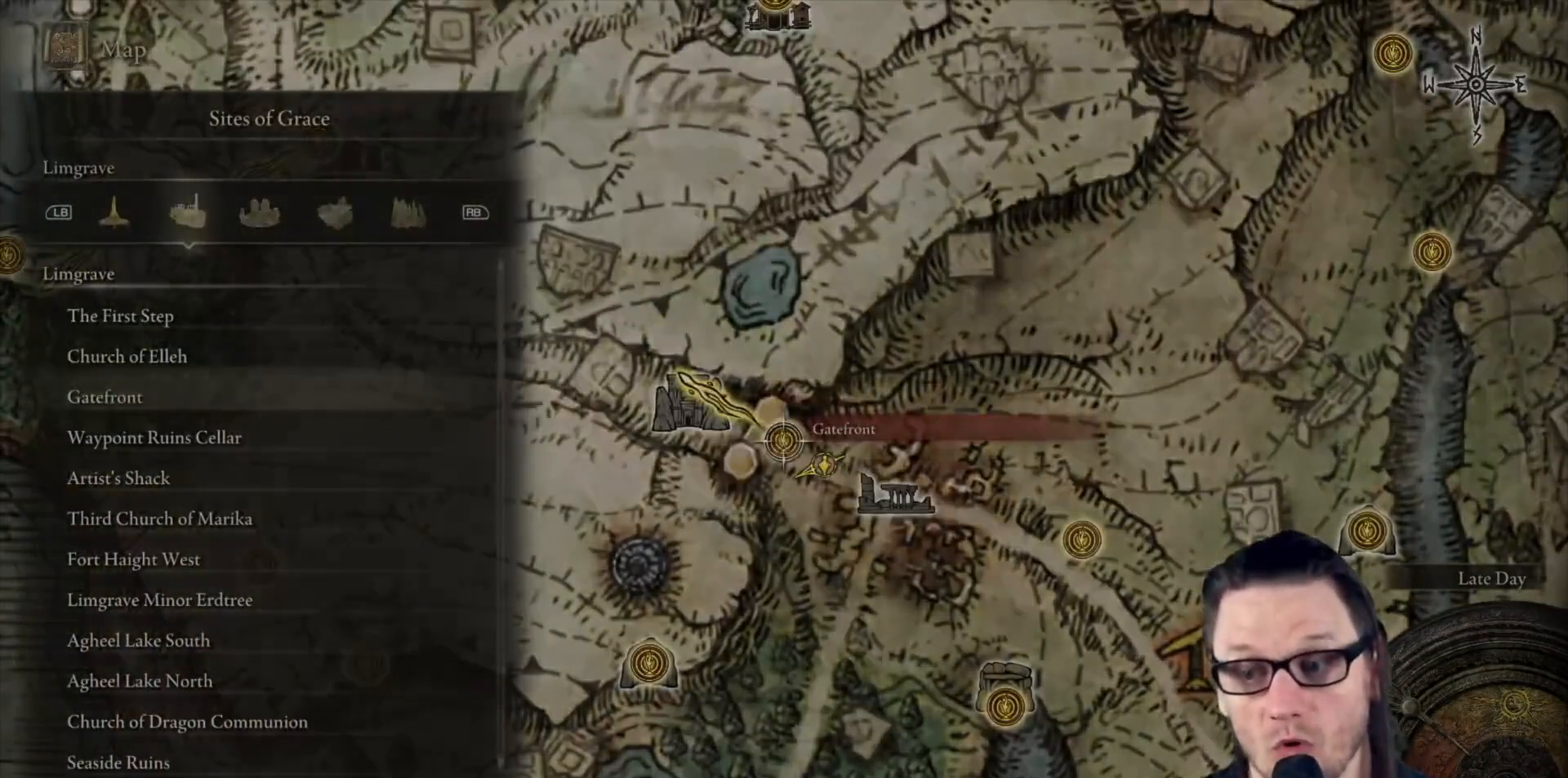
{"buttons": [], "left_stick": "center", "right_stick": "center", "events": []}
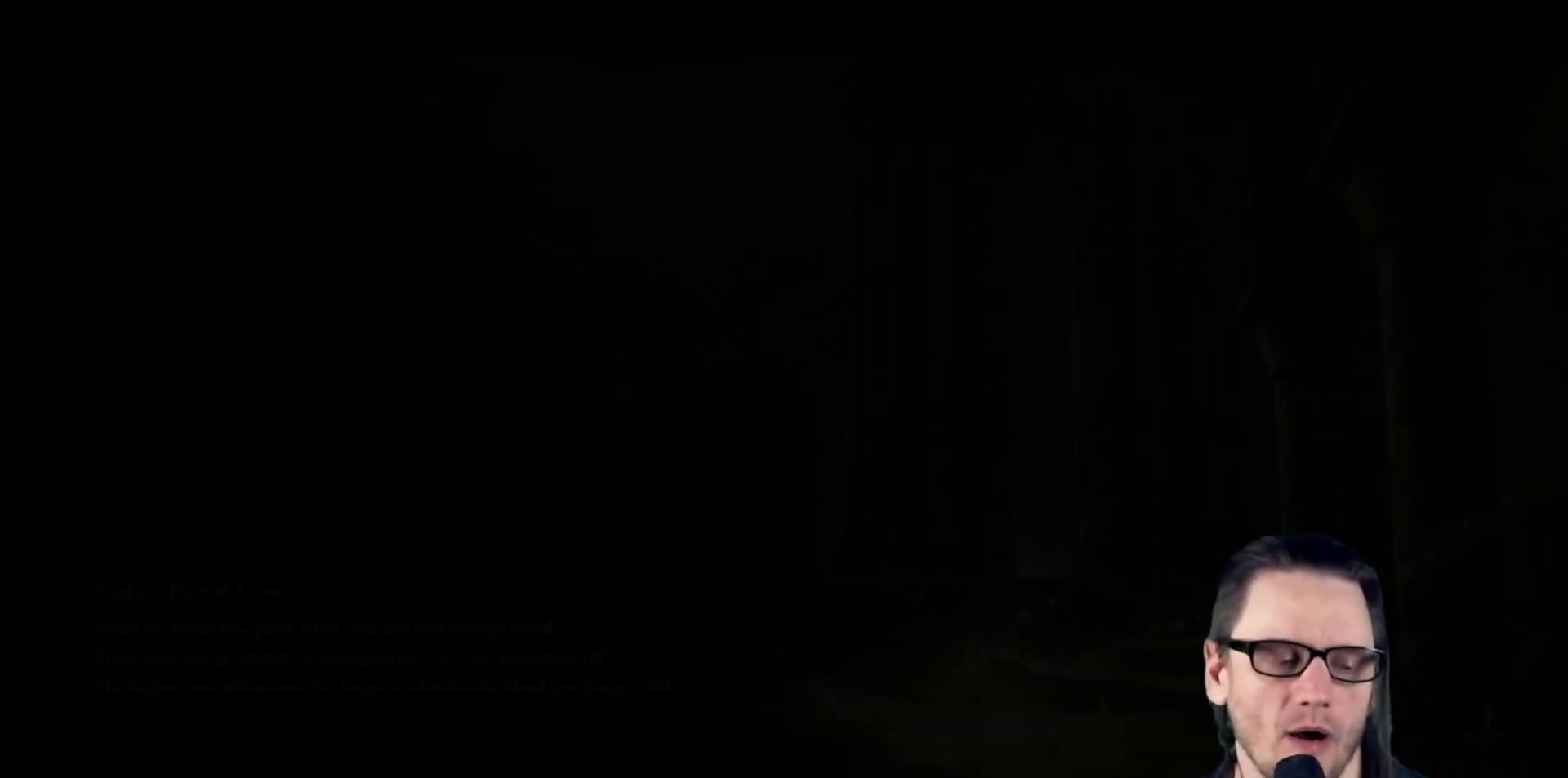
{"buttons": [], "left_stick": "center", "right_stick": "center", "events": []}
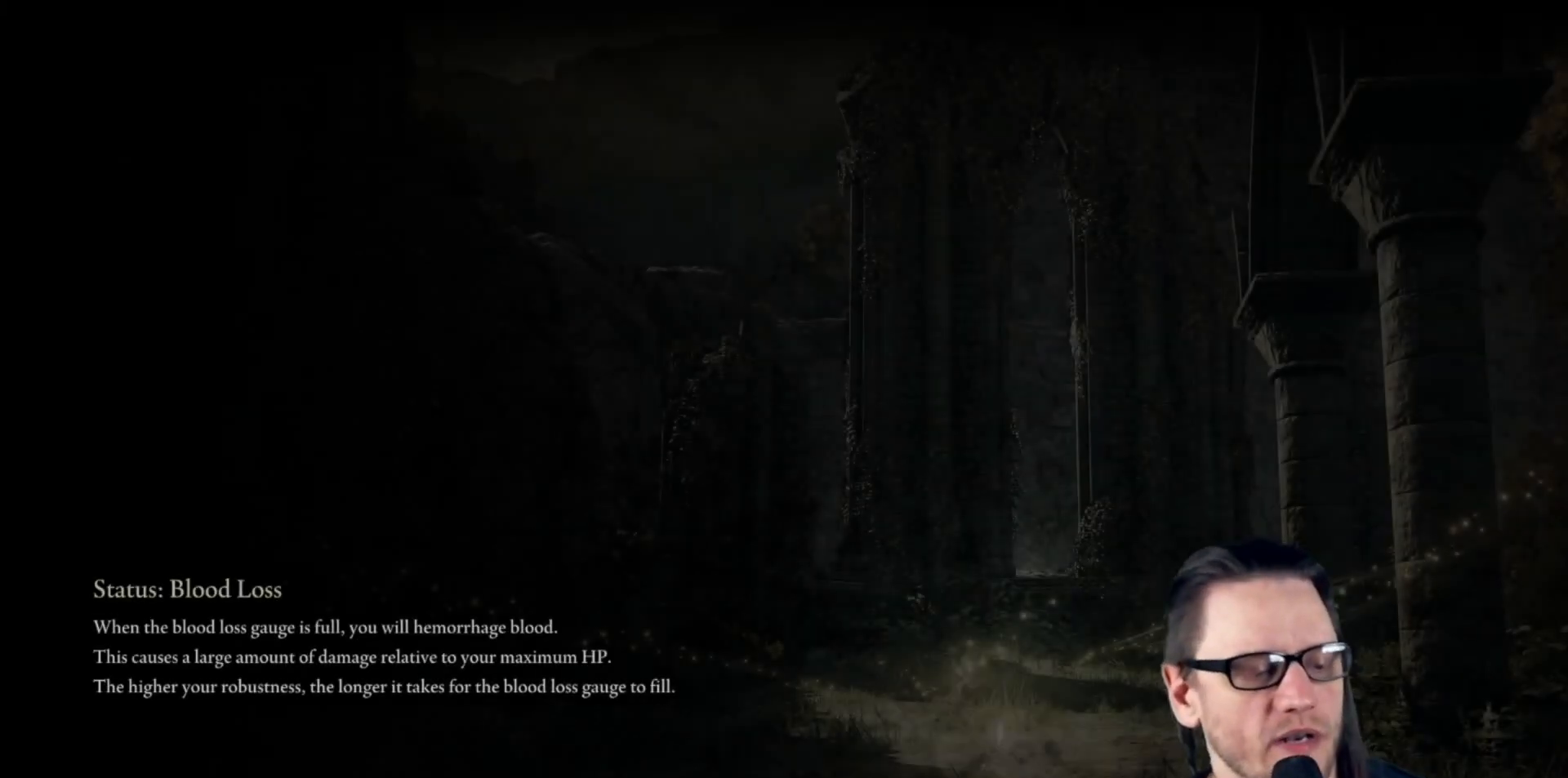
{"buttons": [], "left_stick": "center", "right_stick": "center", "events": []}
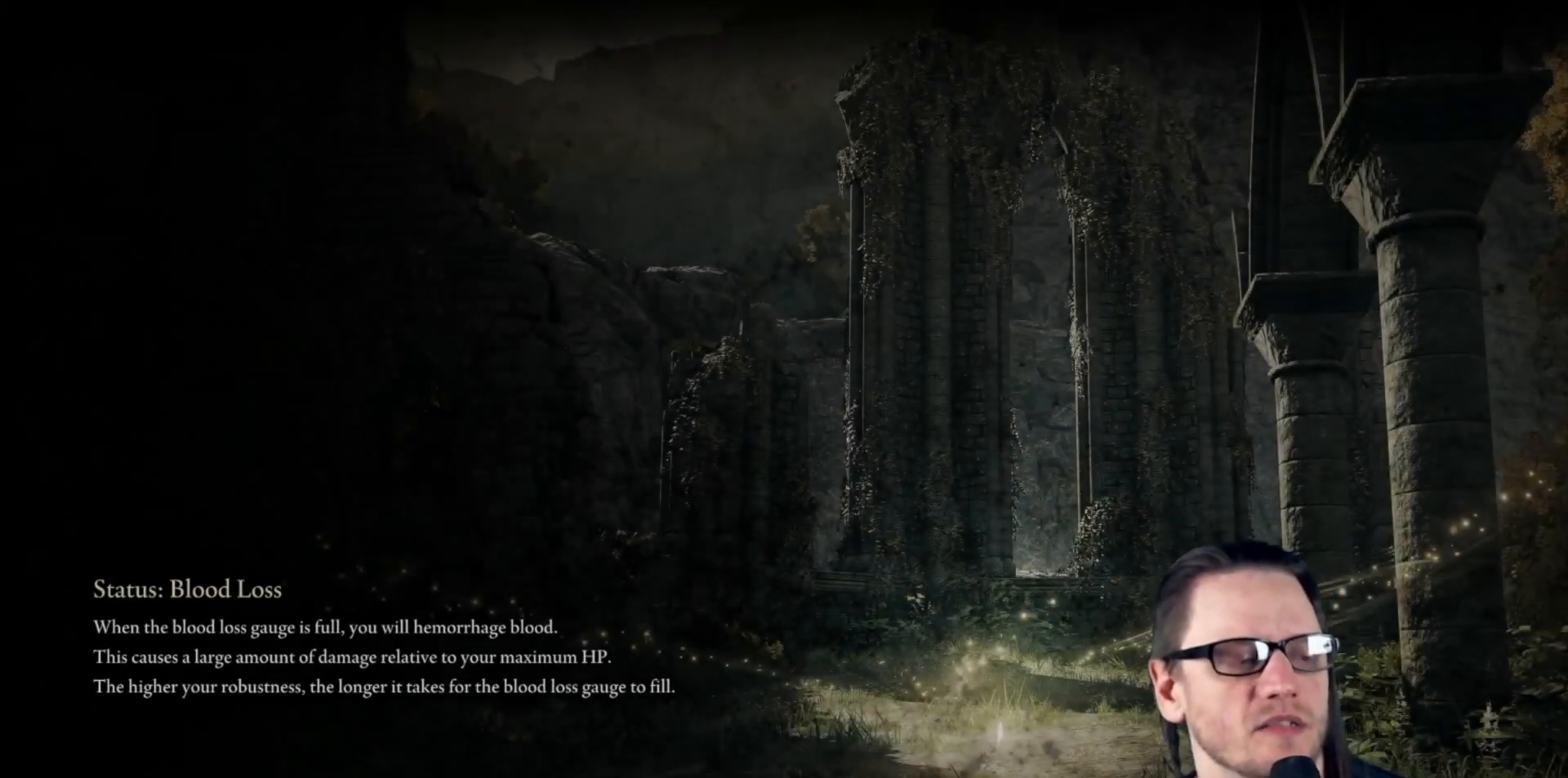
{"buttons": [], "left_stick": "center", "right_stick": "center", "events": []}